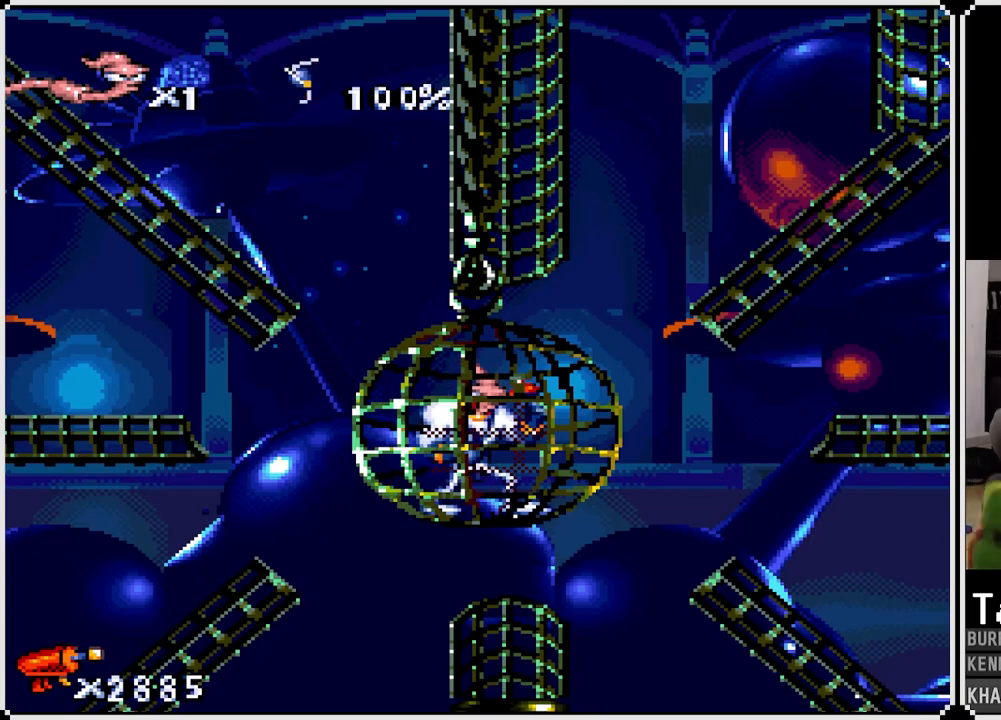
Gameplay with a controller (PlayStation layout); each line is a JSON object with the inputs held at the frame after it. "events" lists button and stick changes between this image and that frame as [ms after this image, input, new state], when the widget could be followed in between.
{"buttons": ["SQUARE", "DPAD_UP", "DPAD_LEFT"], "left_stick": "center", "right_stick": "center", "events": [[333, "DPAD_UP", "down"], [350, "SQUARE", "down"], [500, "DPAD_LEFT", "down"]]}
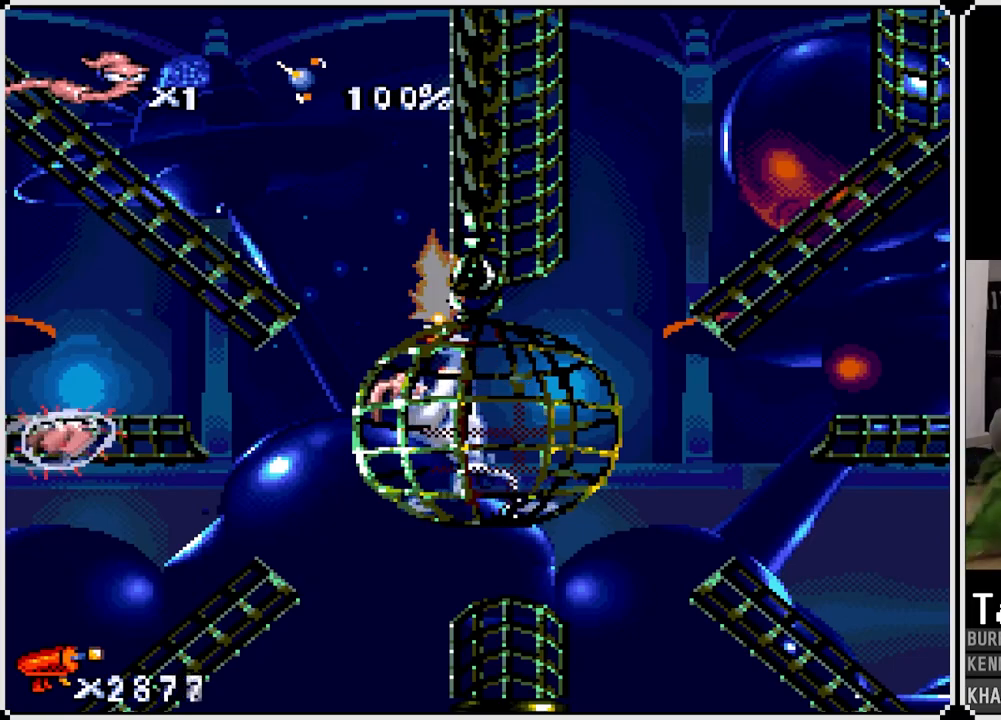
{"buttons": ["SQUARE", "DPAD_LEFT"], "left_stick": "center", "right_stick": "center", "events": [[17, "DPAD_UP", "up"], [83, "DPAD_DOWN", "down"], [133, "DPAD_LEFT", "up"], [133, "DPAD_RIGHT", "down"], [167, "DPAD_DOWN", "up"], [200, "DPAD_LEFT", "down"], [200, "DPAD_UP", "down"], [217, "DPAD_RIGHT", "up"], [233, "DPAD_UP", "up"]]}
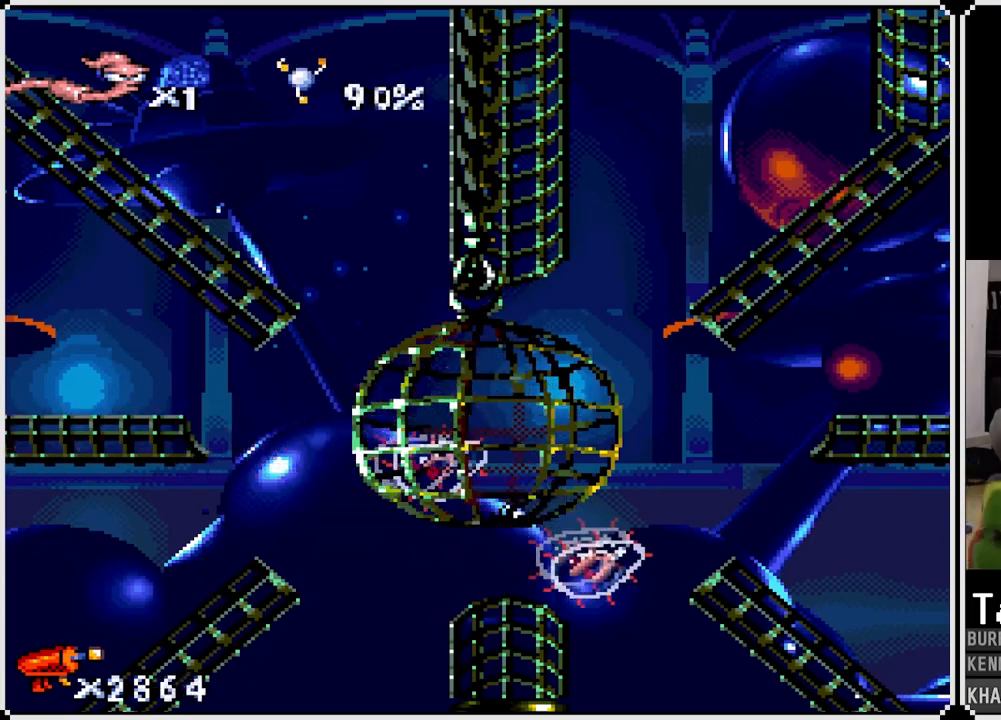
{"buttons": ["SQUARE", "DPAD_RIGHT"], "left_stick": "center", "right_stick": "center", "events": [[167, "DPAD_LEFT", "up"], [167, "SQUARE", "up"], [433, "DPAD_RIGHT", "down"], [450, "SQUARE", "down"]]}
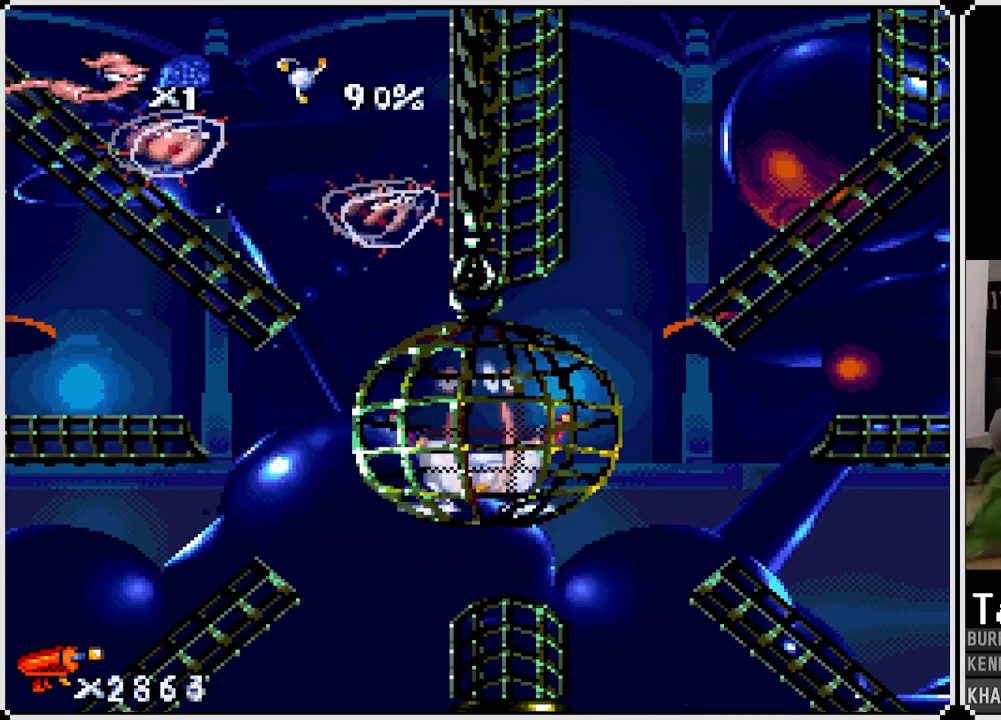
{"buttons": [], "left_stick": "center", "right_stick": "center", "events": [[33, "DPAD_UP", "down"], [50, "DPAD_LEFT", "down"], [67, "DPAD_RIGHT", "up"], [217, "DPAD_LEFT", "up"], [233, "DPAD_LEFT", "down"], [367, "DPAD_LEFT", "up"], [433, "DPAD_UP", "up"], [467, "SQUARE", "up"]]}
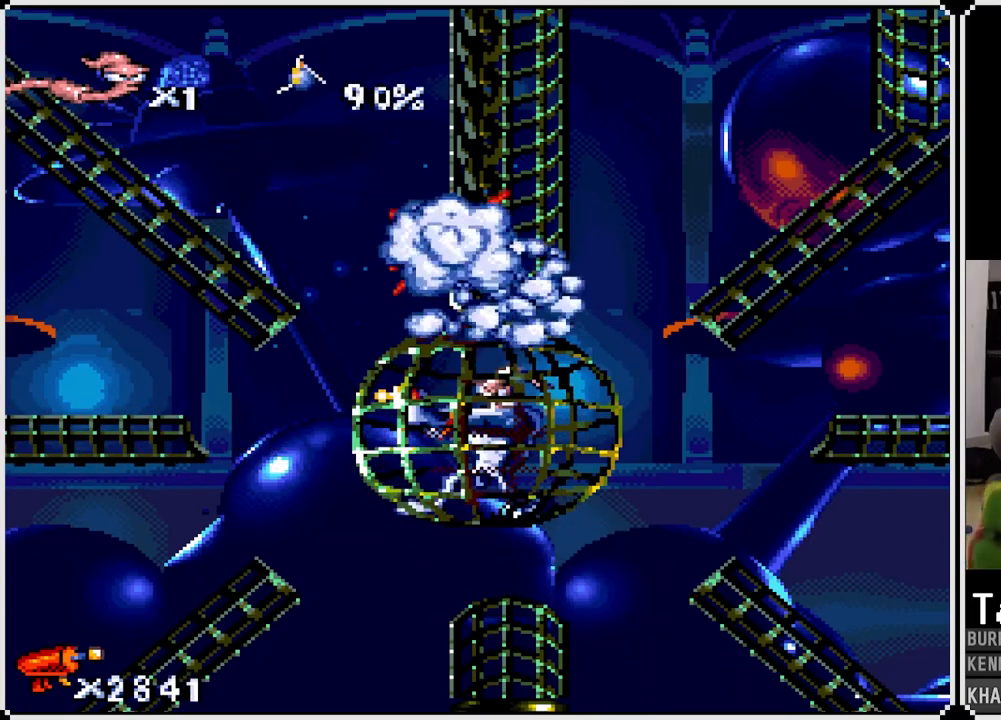
{"buttons": [], "left_stick": "center", "right_stick": "center", "events": []}
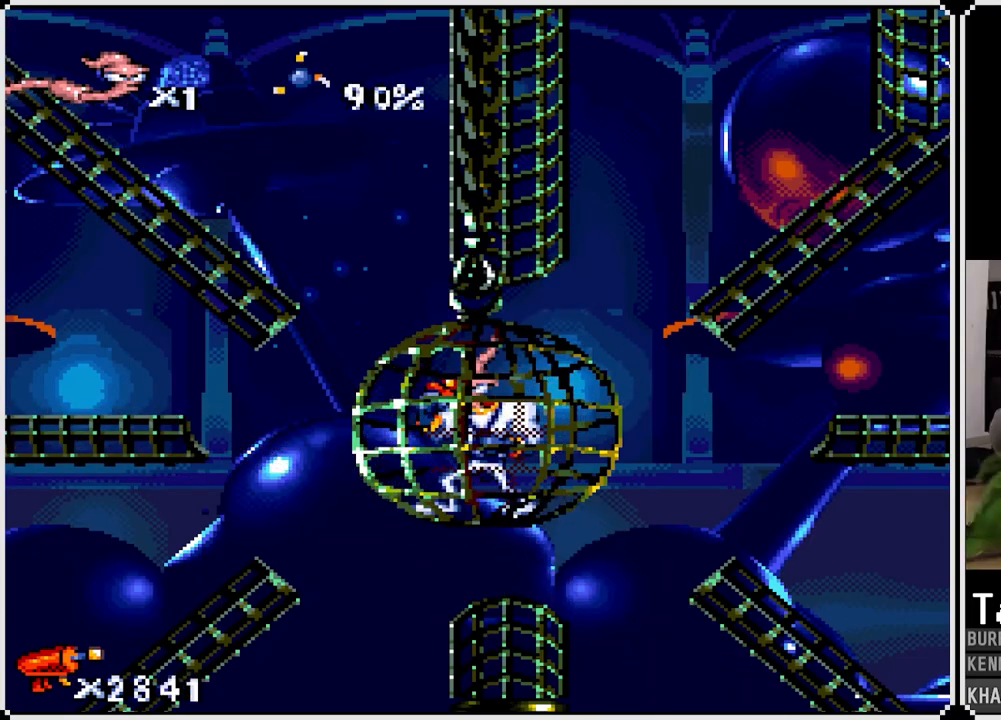
{"buttons": ["SQUARE", "DPAD_RIGHT"], "left_stick": "center", "right_stick": "center", "events": [[350, "DPAD_RIGHT", "down"], [367, "SQUARE", "down"]]}
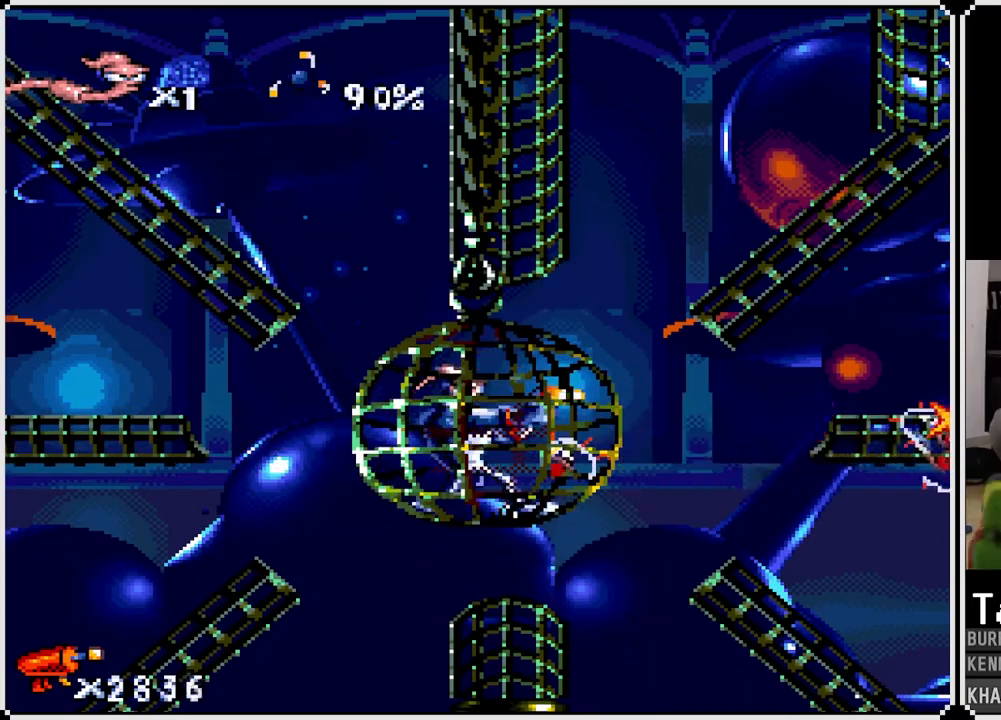
{"buttons": [], "left_stick": "center", "right_stick": "center", "events": [[267, "DPAD_RIGHT", "up"], [283, "SQUARE", "up"]]}
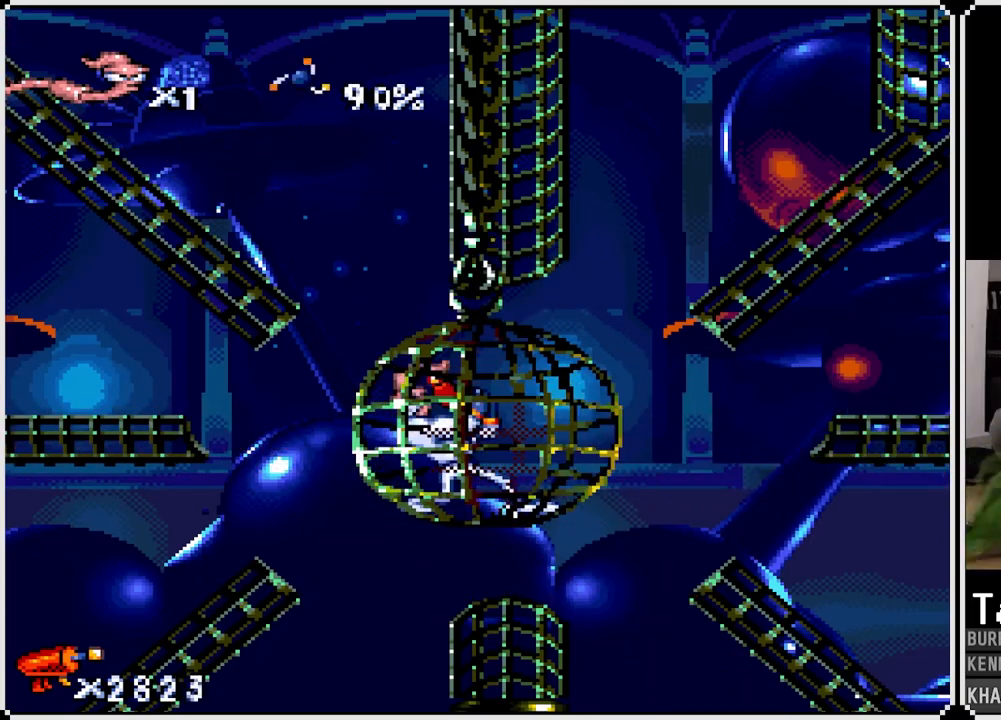
{"buttons": [], "left_stick": "center", "right_stick": "center", "events": []}
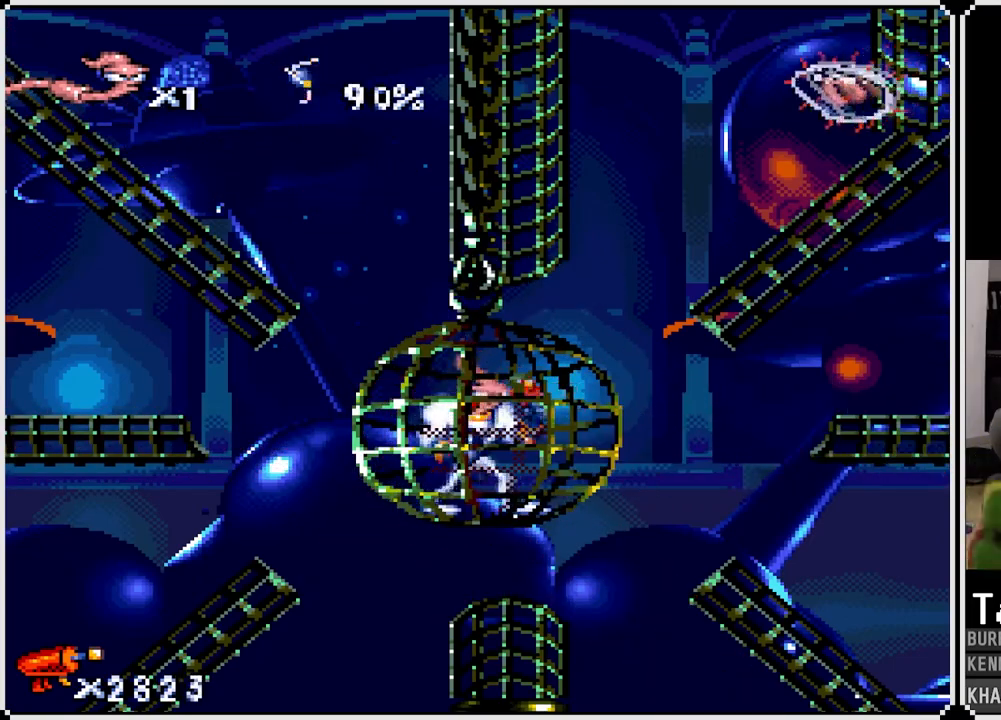
{"buttons": ["SQUARE", "DPAD_UP", "DPAD_RIGHT"], "left_stick": "center", "right_stick": "center", "events": [[167, "SQUARE", "down"], [183, "DPAD_UP", "down"], [217, "DPAD_RIGHT", "down"]]}
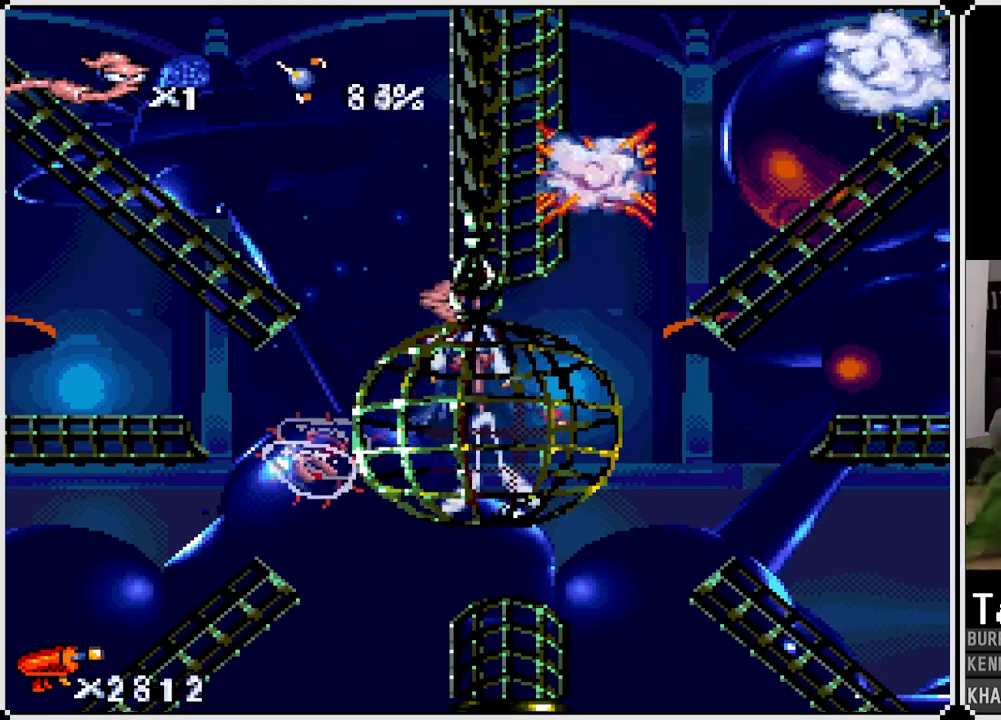
{"buttons": [], "left_stick": "center", "right_stick": "center", "events": [[183, "DPAD_RIGHT", "up"], [217, "SQUARE", "up"], [233, "DPAD_UP", "up"]]}
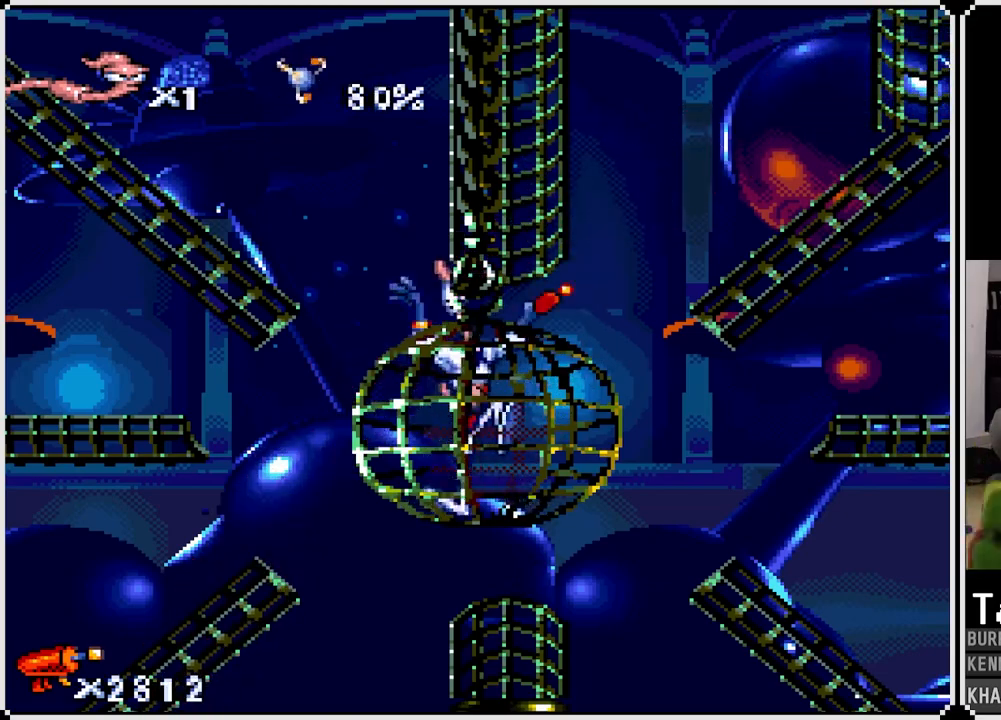
{"buttons": [], "left_stick": "center", "right_stick": "center", "events": []}
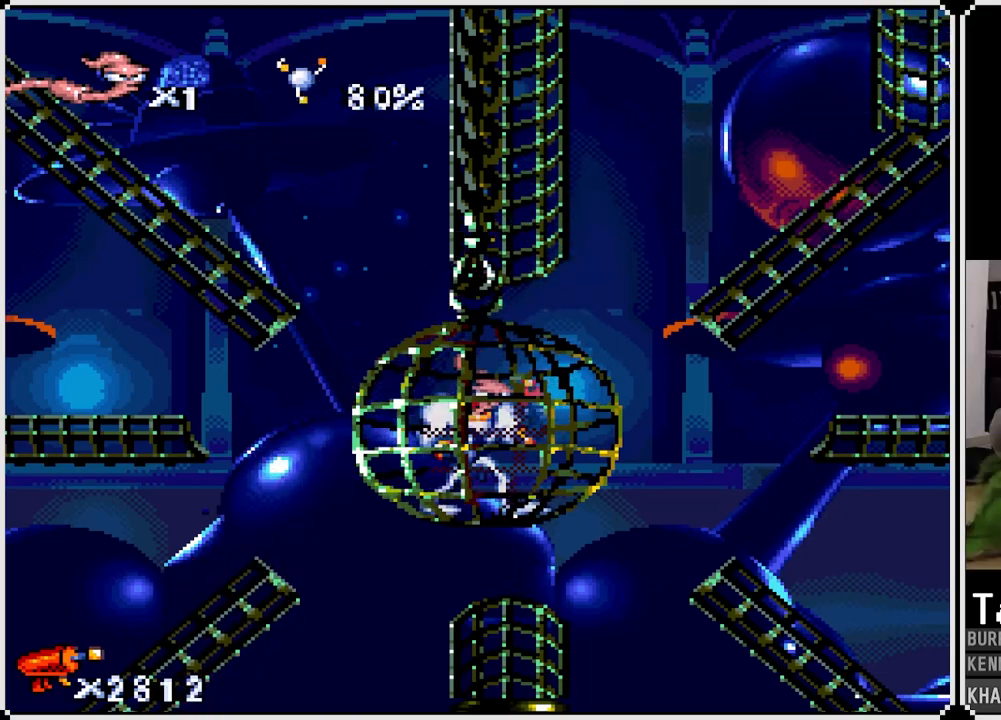
{"buttons": ["SQUARE", "DPAD_UP"], "left_stick": "center", "right_stick": "center", "events": [[183, "SQUARE", "down"], [200, "DPAD_UP", "down"]]}
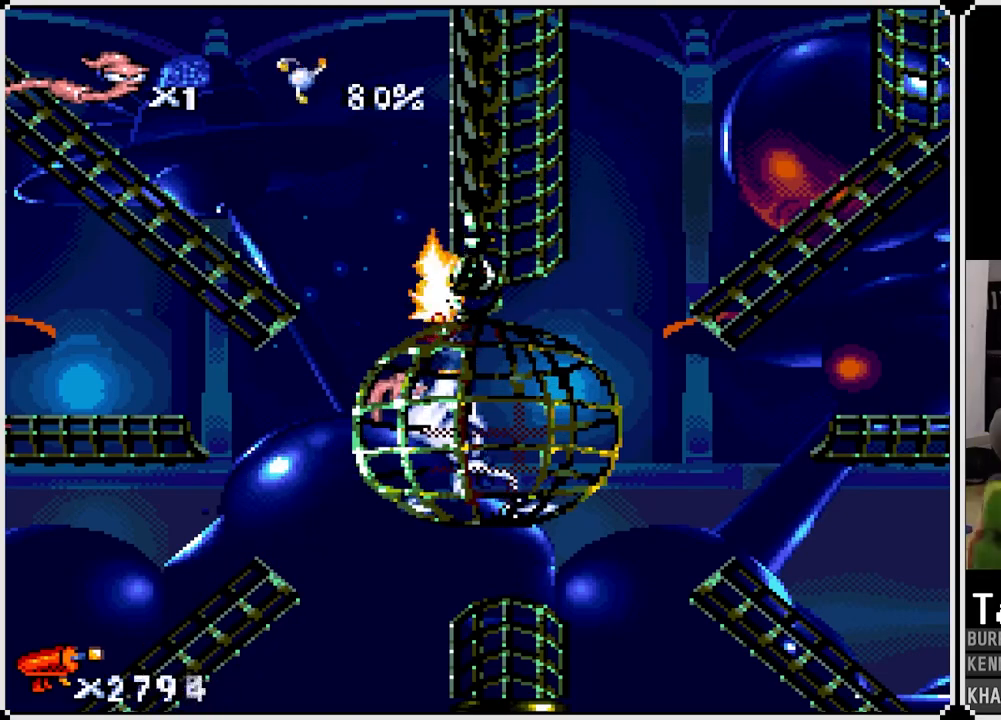
{"buttons": ["SQUARE", "DPAD_DOWN", "DPAD_LEFT"], "left_stick": "center", "right_stick": "center", "events": [[50, "DPAD_LEFT", "down"], [400, "DPAD_DOWN", "down"], [400, "DPAD_UP", "up"]]}
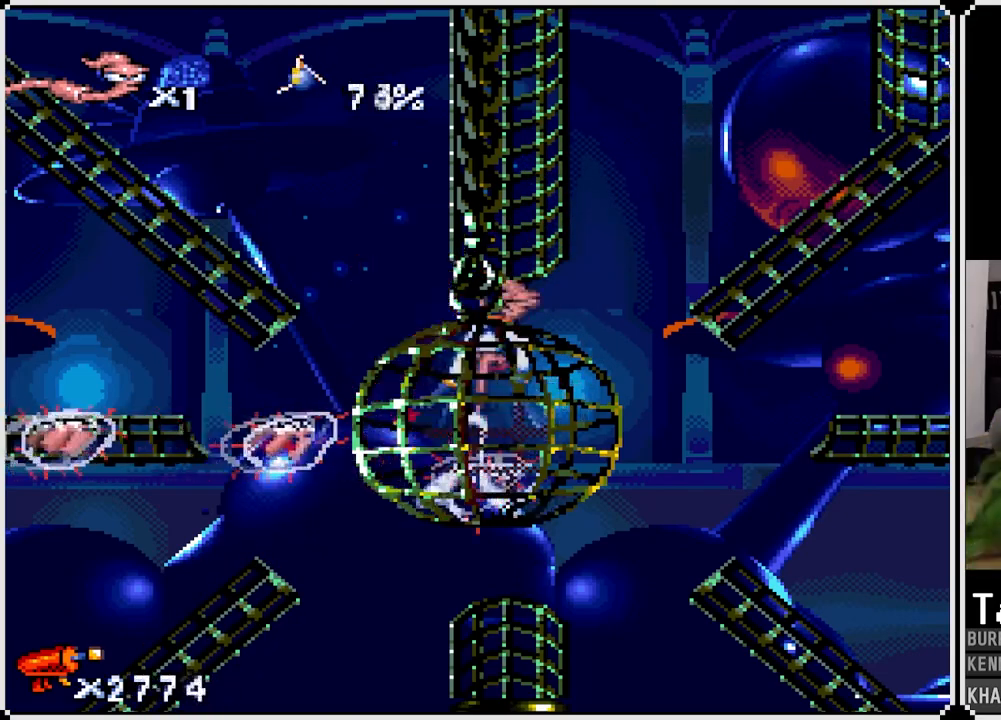
{"buttons": [], "left_stick": "center", "right_stick": "center", "events": [[33, "DPAD_DOWN", "up"], [283, "DPAD_LEFT", "up"], [300, "SQUARE", "up"]]}
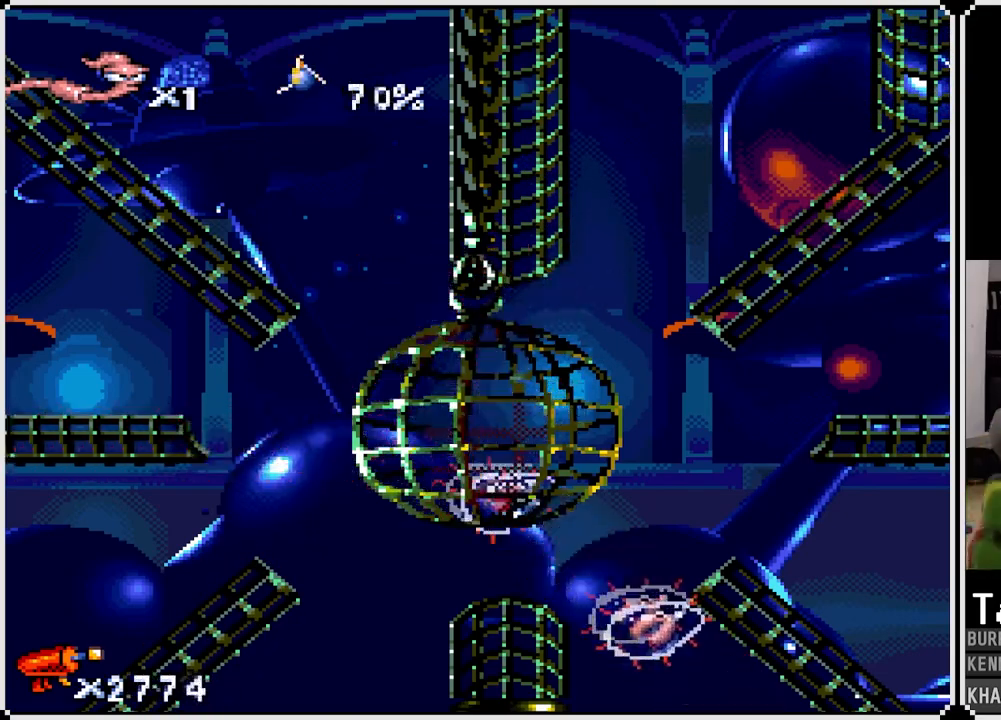
{"buttons": ["SQUARE", "DPAD_UP"], "left_stick": "center", "right_stick": "center", "events": [[400, "DPAD_UP", "down"], [483, "SQUARE", "down"]]}
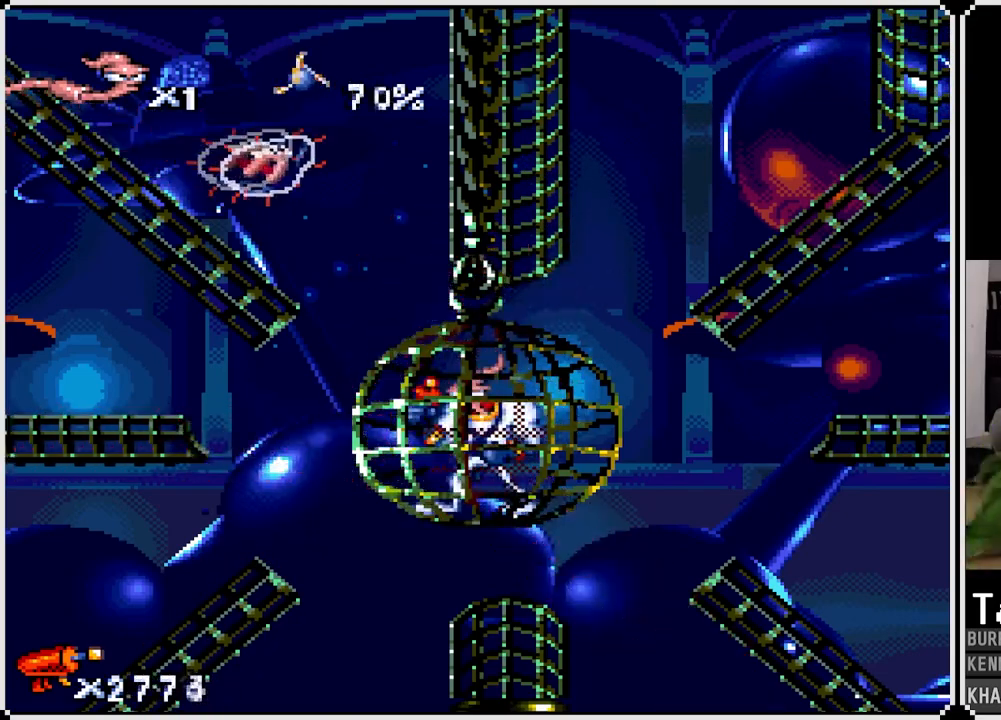
{"buttons": ["SQUARE", "DPAD_UP", "DPAD_LEFT"], "left_stick": "center", "right_stick": "center", "events": [[167, "DPAD_LEFT", "down"]]}
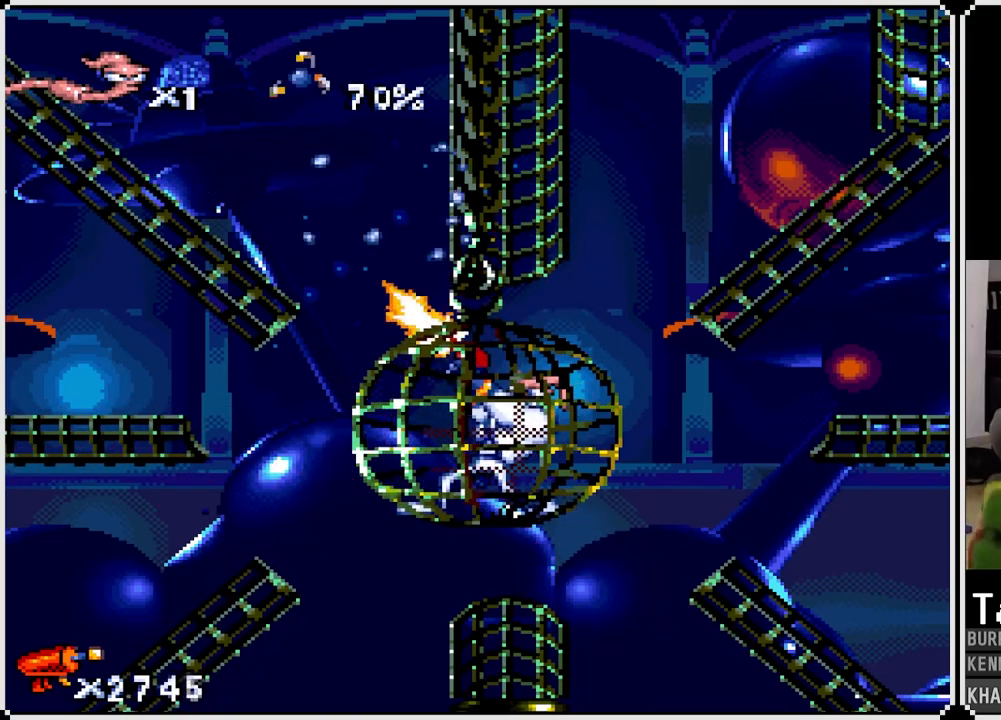
{"buttons": [], "left_stick": "center", "right_stick": "center", "events": [[17, "DPAD_UP", "up"], [33, "DPAD_LEFT", "up"], [100, "SQUARE", "up"]]}
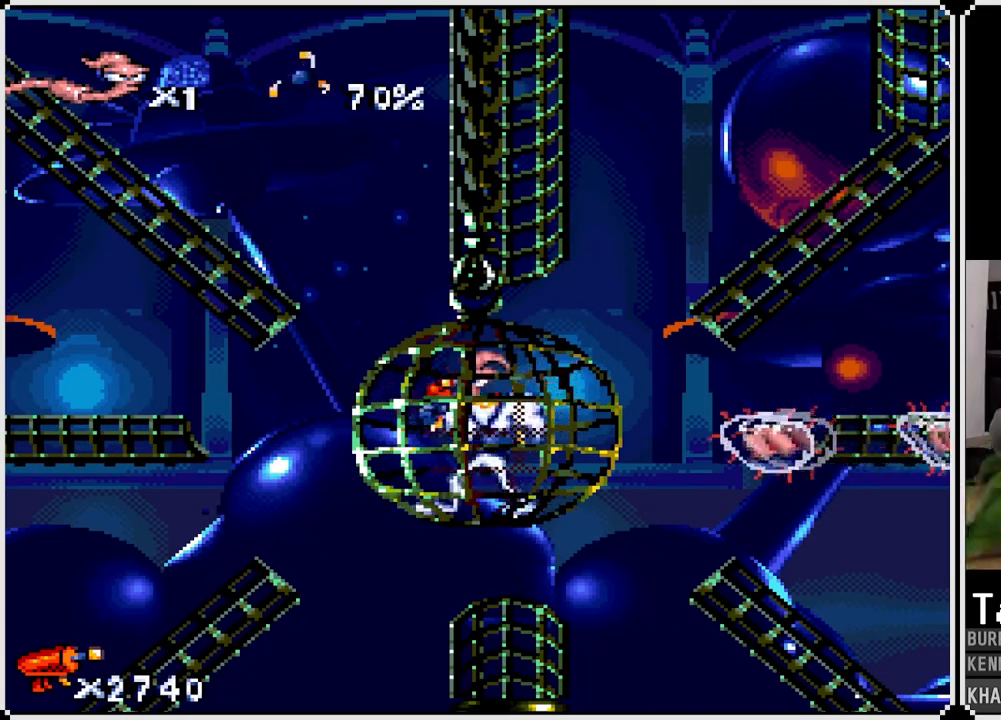
{"buttons": [], "left_stick": "center", "right_stick": "center", "events": [[67, "DPAD_UP", "down"], [83, "SQUARE", "down"], [100, "DPAD_RIGHT", "down"], [133, "DPAD_UP", "up"], [400, "DPAD_RIGHT", "up"], [483, "SQUARE", "up"]]}
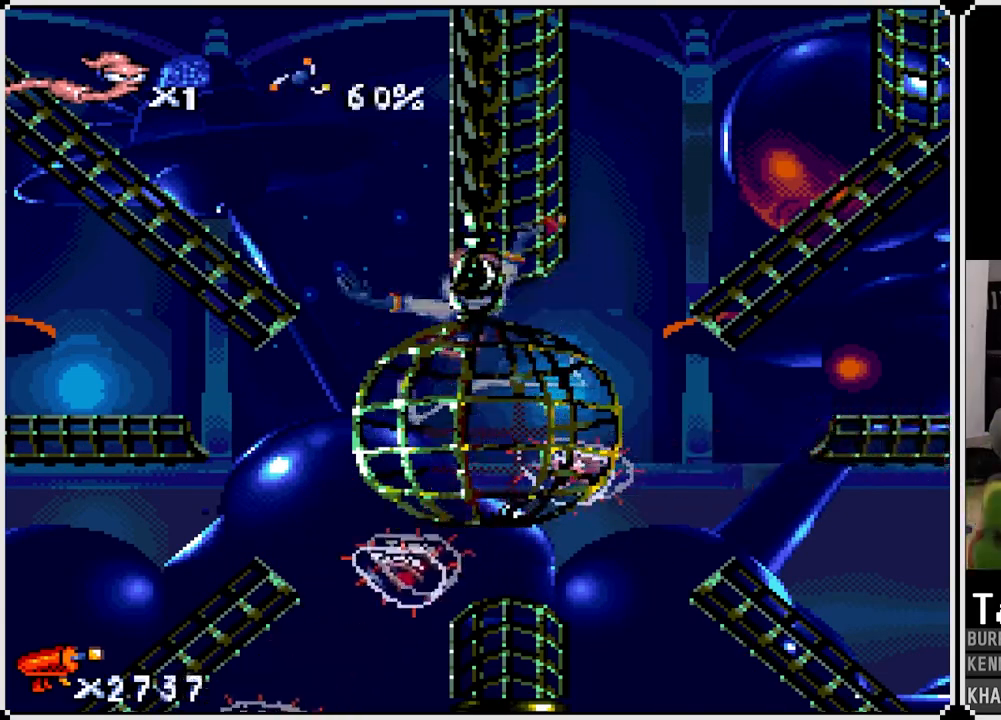
{"buttons": [], "left_stick": "center", "right_stick": "center", "events": []}
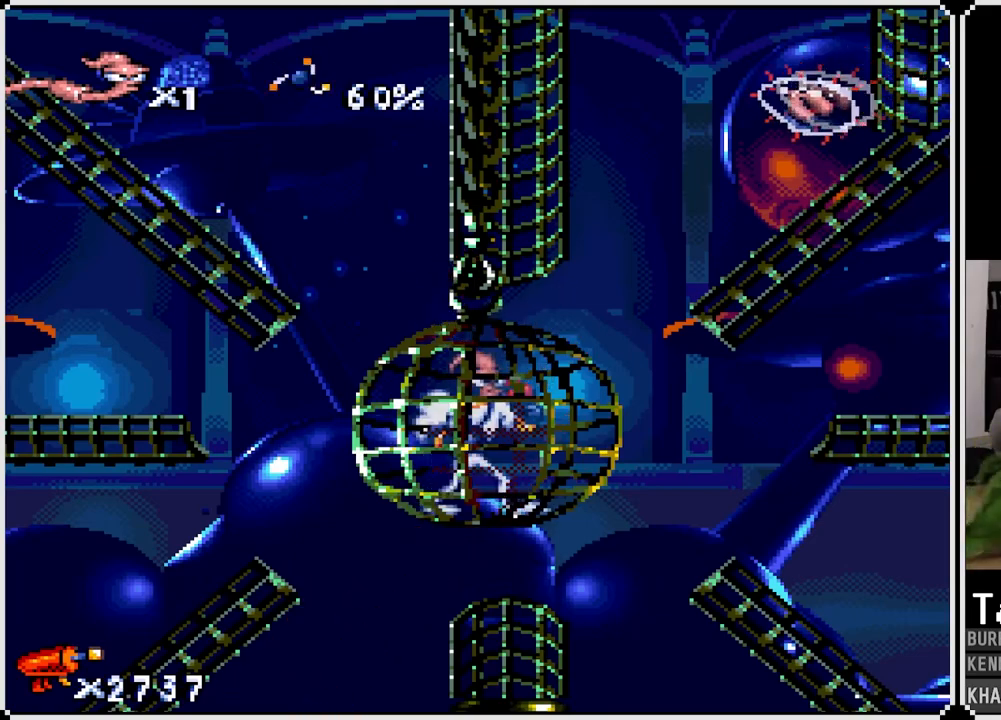
{"buttons": ["SQUARE", "DPAD_UP", "DPAD_RIGHT"], "left_stick": "center", "right_stick": "center", "events": [[117, "SQUARE", "down"], [133, "DPAD_UP", "down"], [233, "DPAD_RIGHT", "down"], [383, "DPAD_RIGHT", "up"], [433, "DPAD_RIGHT", "down"]]}
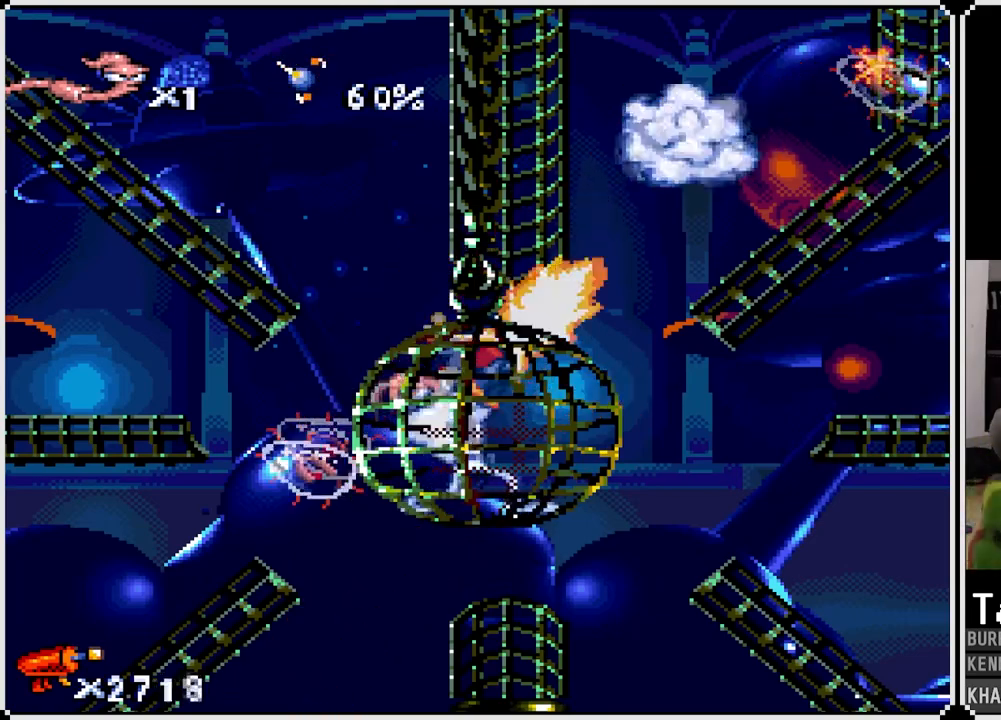
{"buttons": [], "left_stick": "center", "right_stick": "center", "events": [[33, "DPAD_UP", "up"], [150, "DPAD_RIGHT", "up"], [250, "SQUARE", "up"]]}
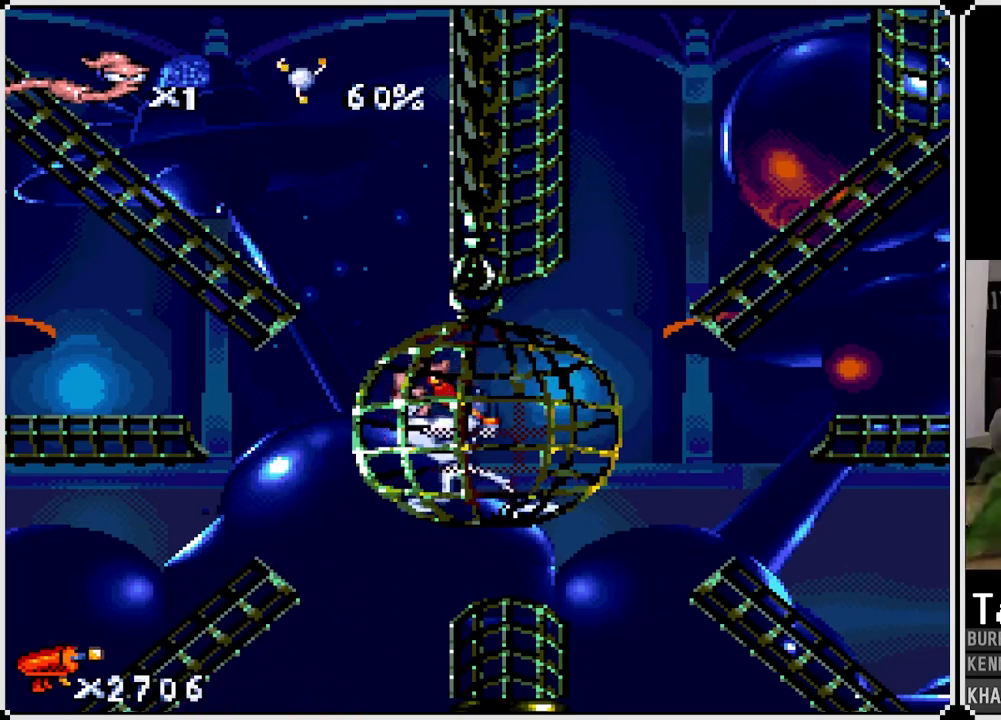
{"buttons": [], "left_stick": "center", "right_stick": "center", "events": []}